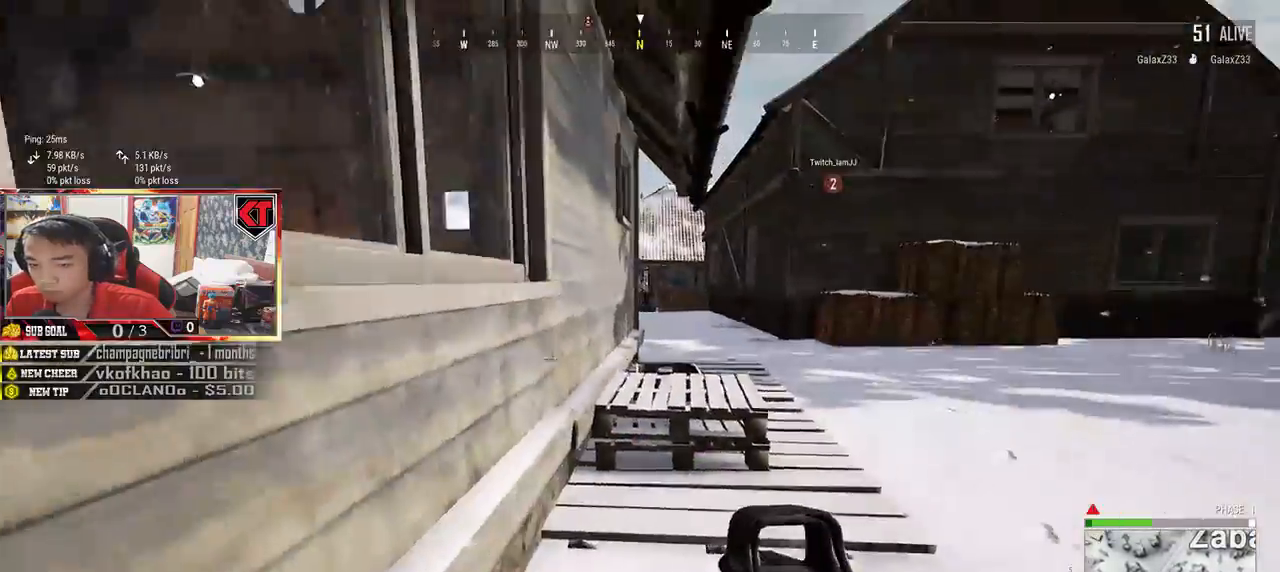
Gameplay with keyboard and mouse; each line is a JSON object with the keys and mouse buttons held at the frame after it. "events" lists presses ("down") and releases ("up") of "a", "c", "ctrl", "d", "e", "f", "q", "r", "s", "shift", "space", "tab", "v", "w", "x", "z", "mouse_left", "mouse_wheel", "mouse_right", "mouse_mb4" and "mouse_mb5" between this image and that frame as [ms after this image, input, new state], when the widget could be followed in between. "mouse_left", "mouse_wheel", "mouse_right", "mouse_mb4", "mouse_mb5" = the "left", "wheel", "right", "mb4", "mb5" buttons of the "mouse" list. No other keys are recorded. "wheel" means that the mouse wheel is clicked or scrolled. Mouse movement is not recorded.
{"keys": ["shift", "w"], "mouse": [], "events": [[300, "shift", "down"], [450, "d", "up"]]}
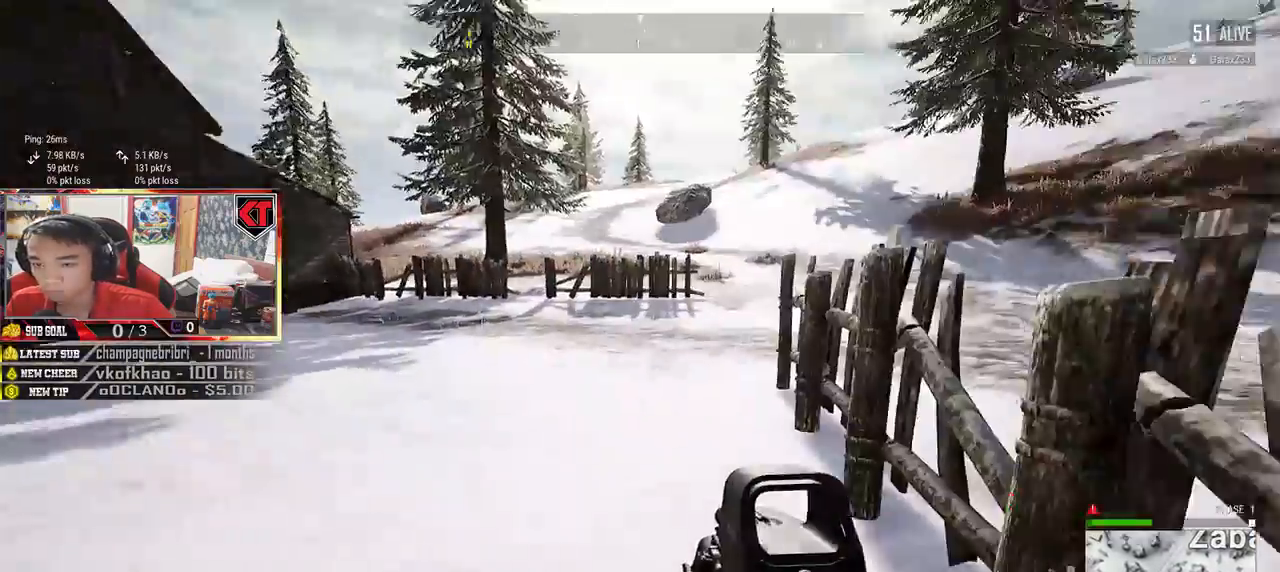
{"keys": ["shift", "w"], "mouse": [], "events": []}
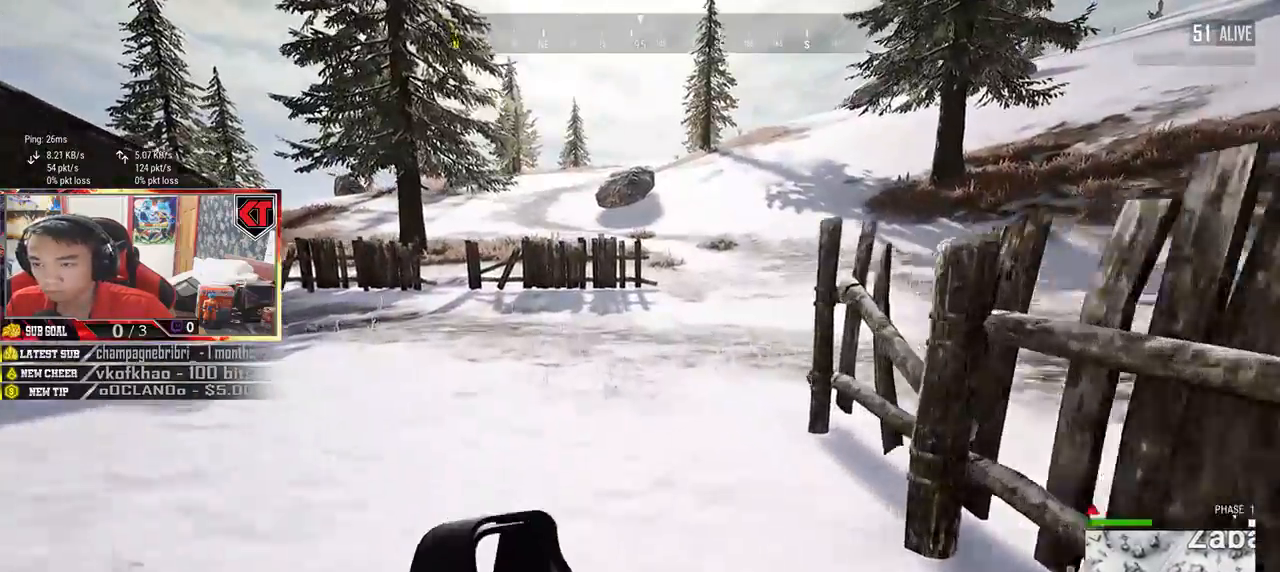
{"keys": ["shift", "w"], "mouse": [], "events": []}
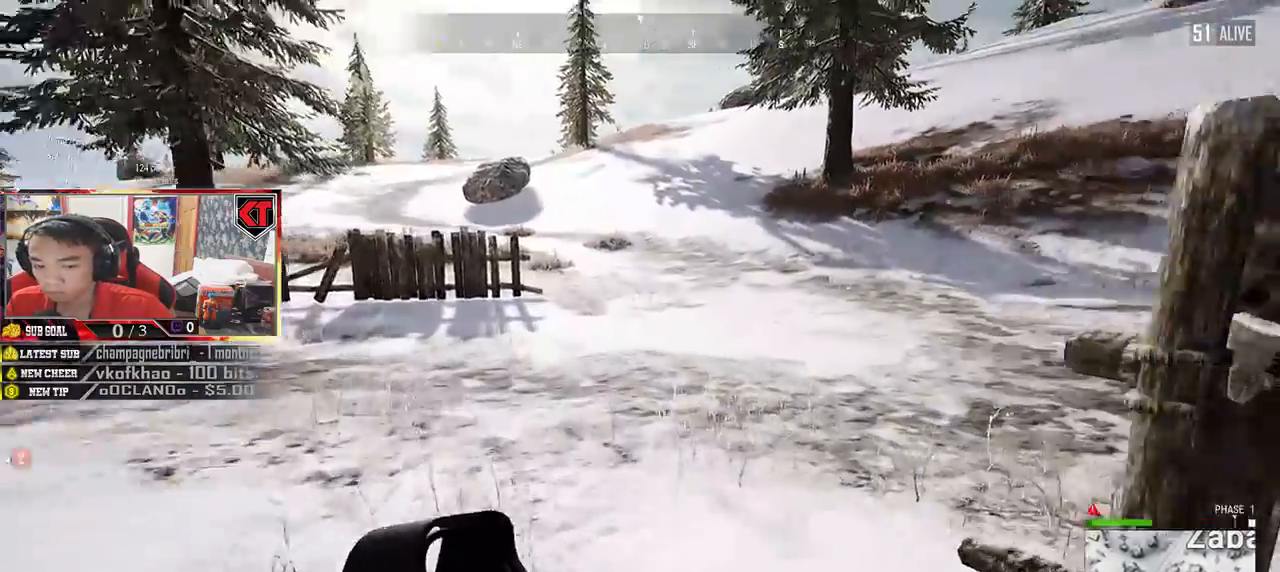
{"keys": ["shift", "w"], "mouse": [], "events": []}
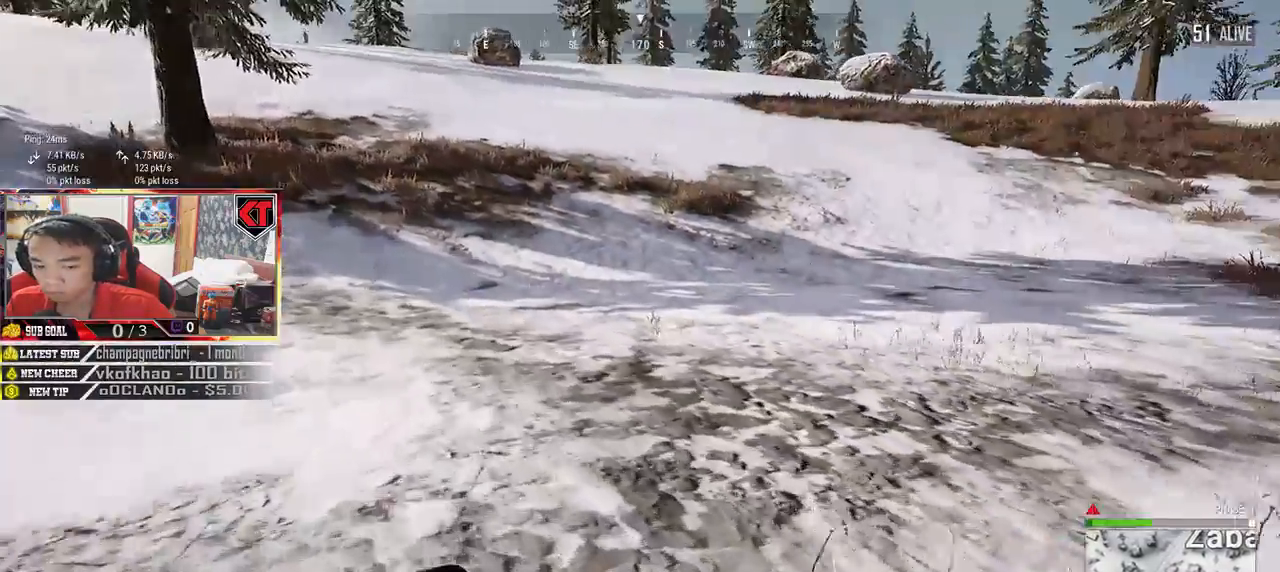
{"keys": ["shift", "w"], "mouse": [], "events": []}
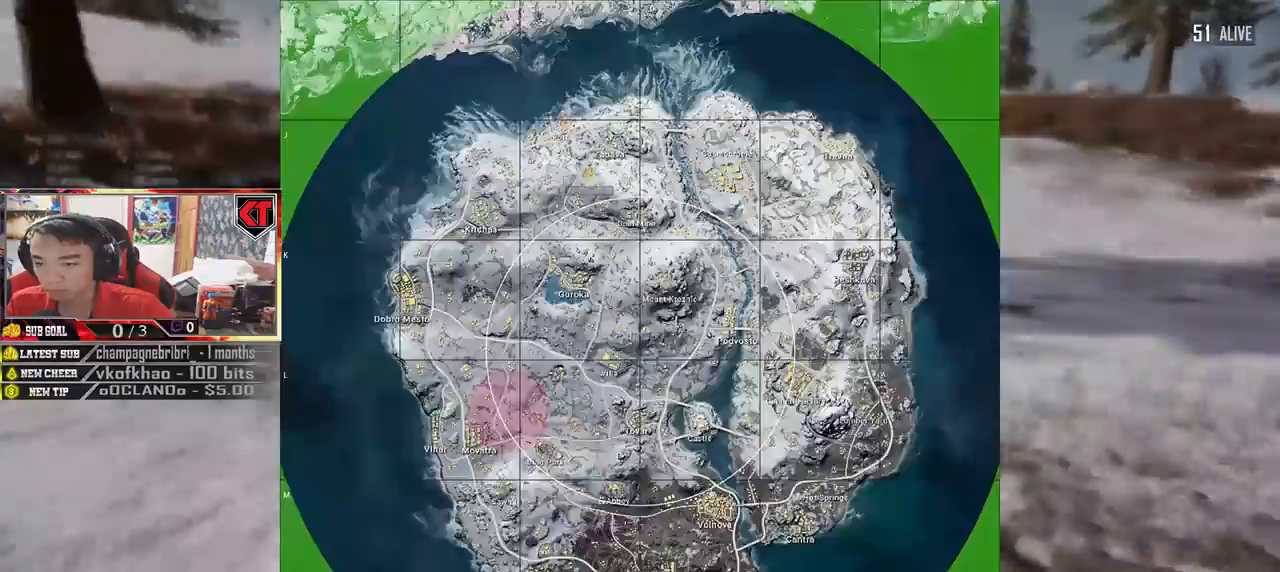
{"keys": ["shift", "w"], "mouse": [], "events": []}
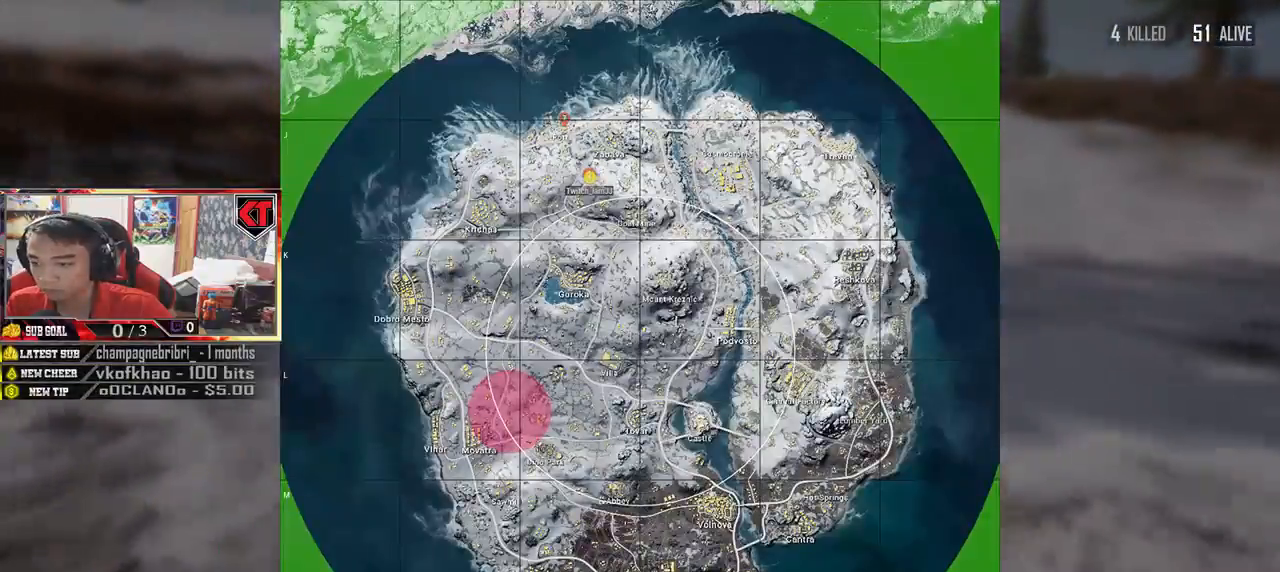
{"keys": ["shift", "w"], "mouse": [], "events": []}
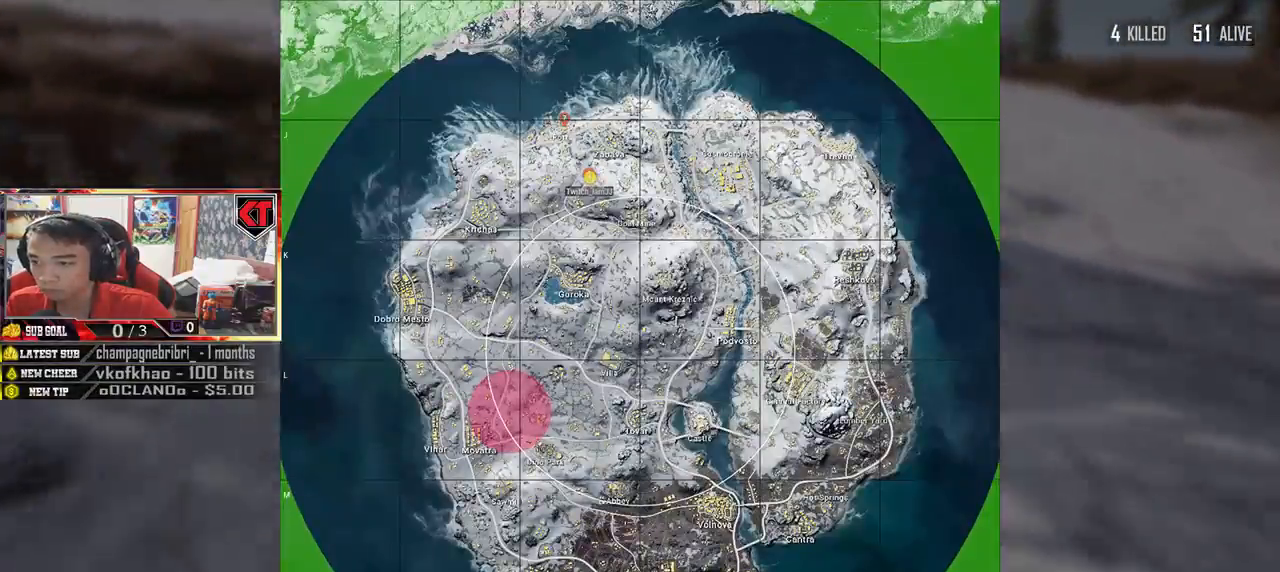
{"keys": ["shift", "w"], "mouse": [], "events": []}
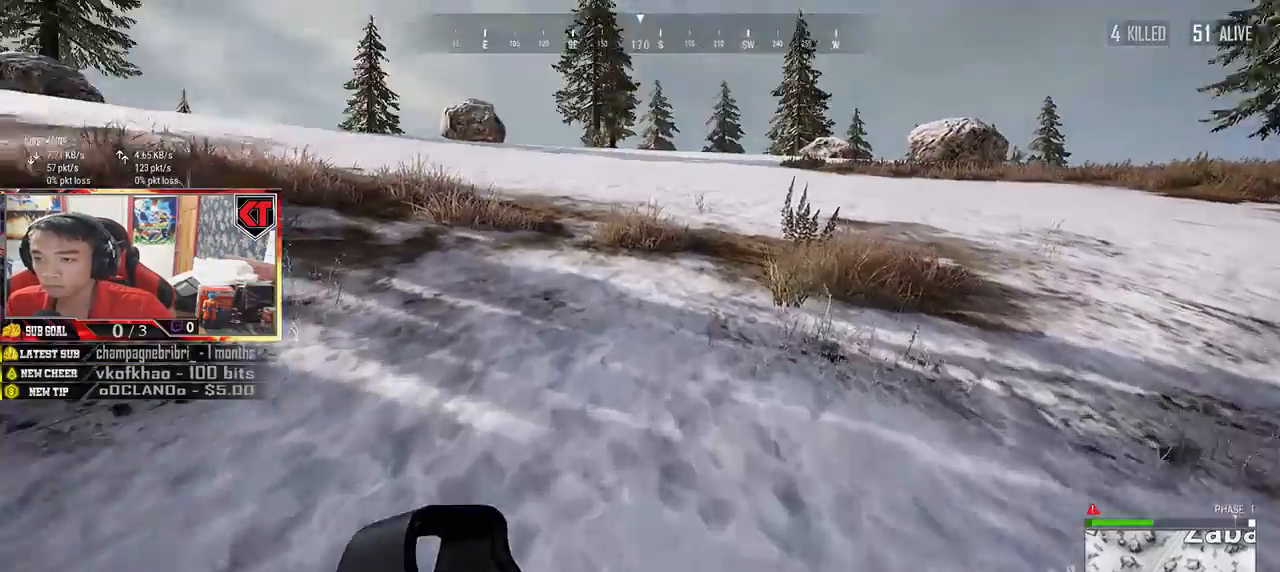
{"keys": ["shift", "w"], "mouse": [], "events": []}
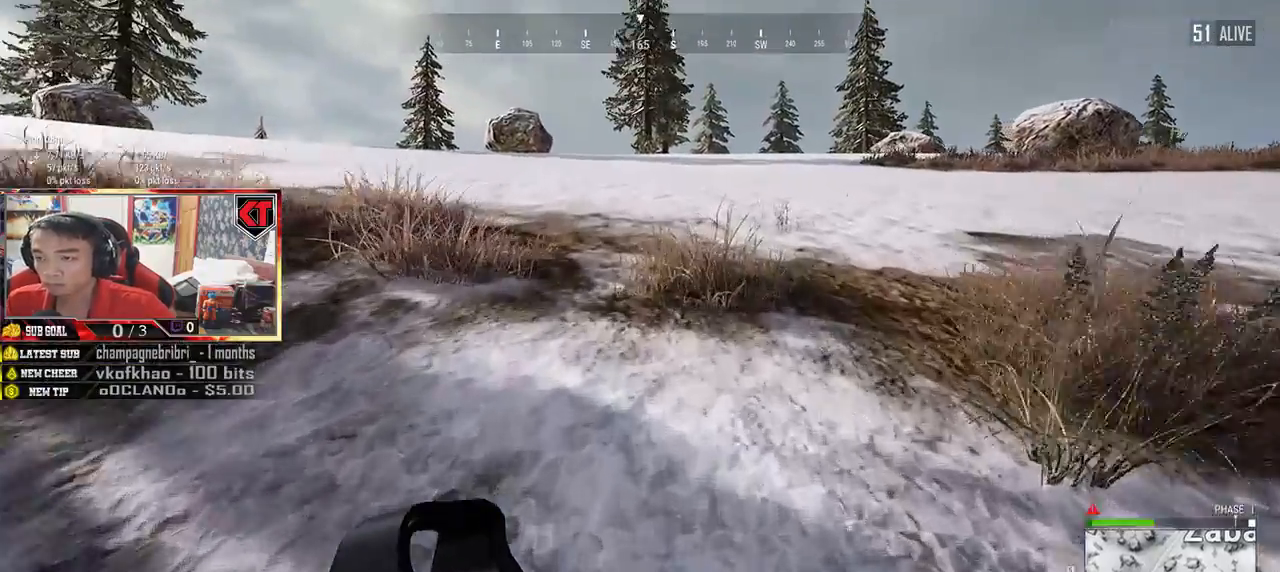
{"keys": ["shift", "w"], "mouse": [], "events": []}
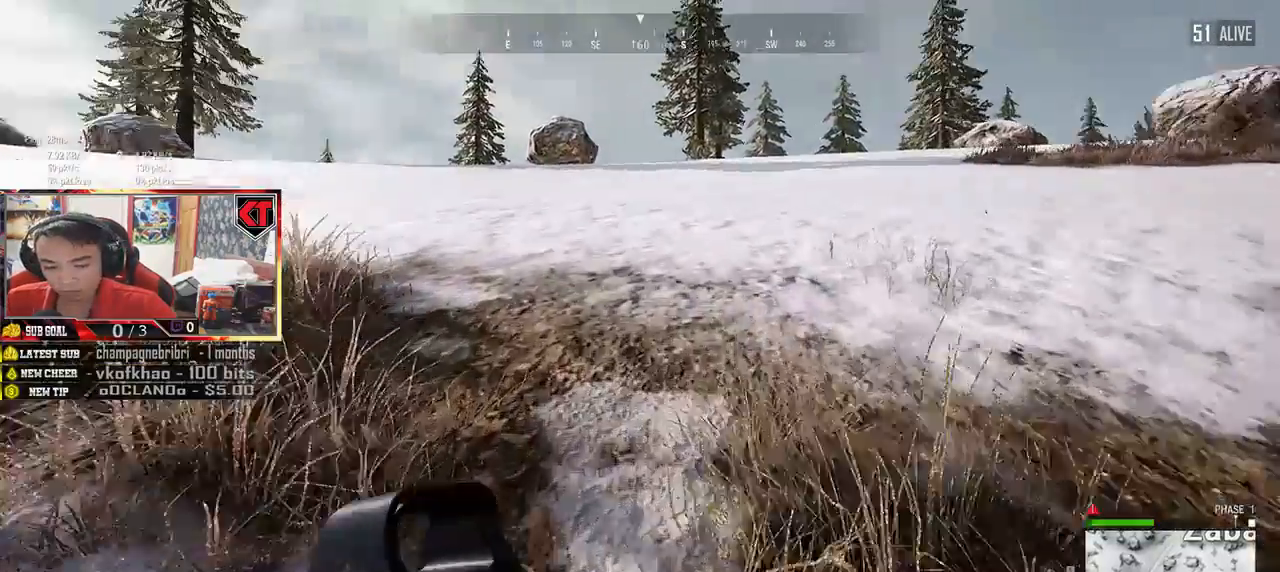
{"keys": ["d", "shift", "w"], "mouse": [], "events": [[333, "d", "down"]]}
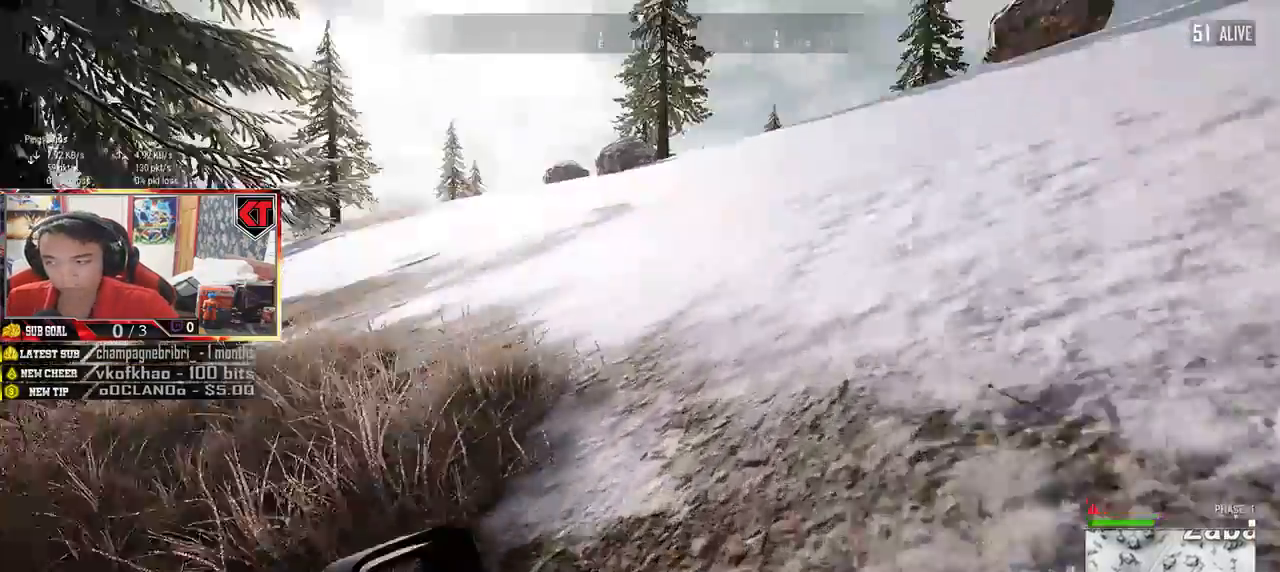
{"keys": ["d", "shift", "w"], "mouse": [], "events": []}
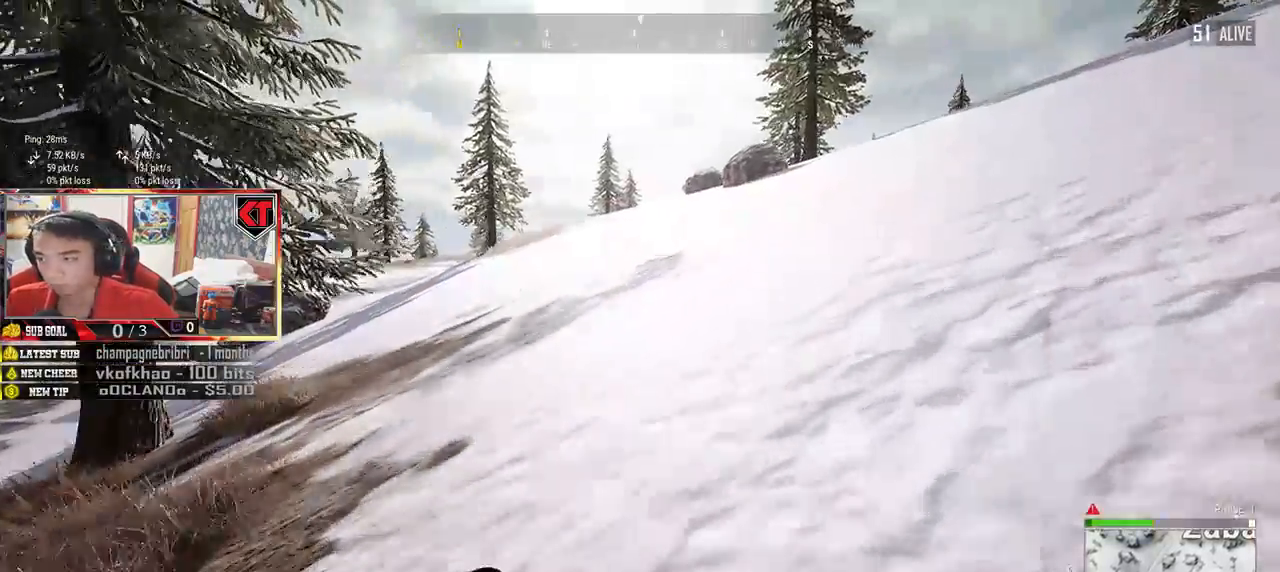
{"keys": ["d", "shift", "w"], "mouse": [], "events": []}
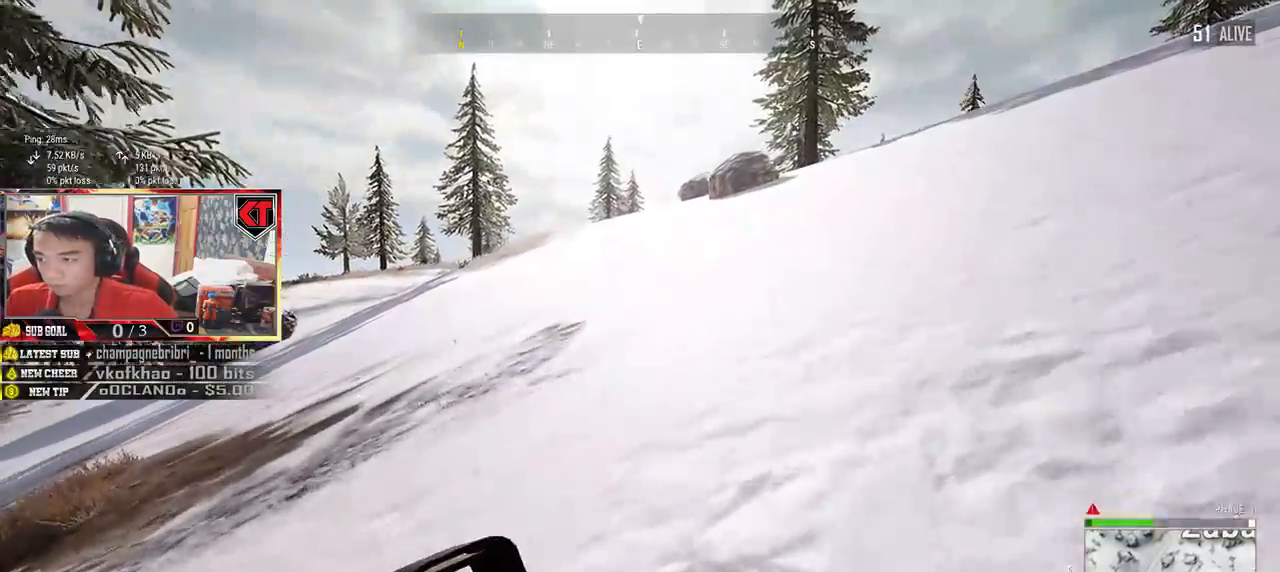
{"keys": ["shift", "w"], "mouse": []}
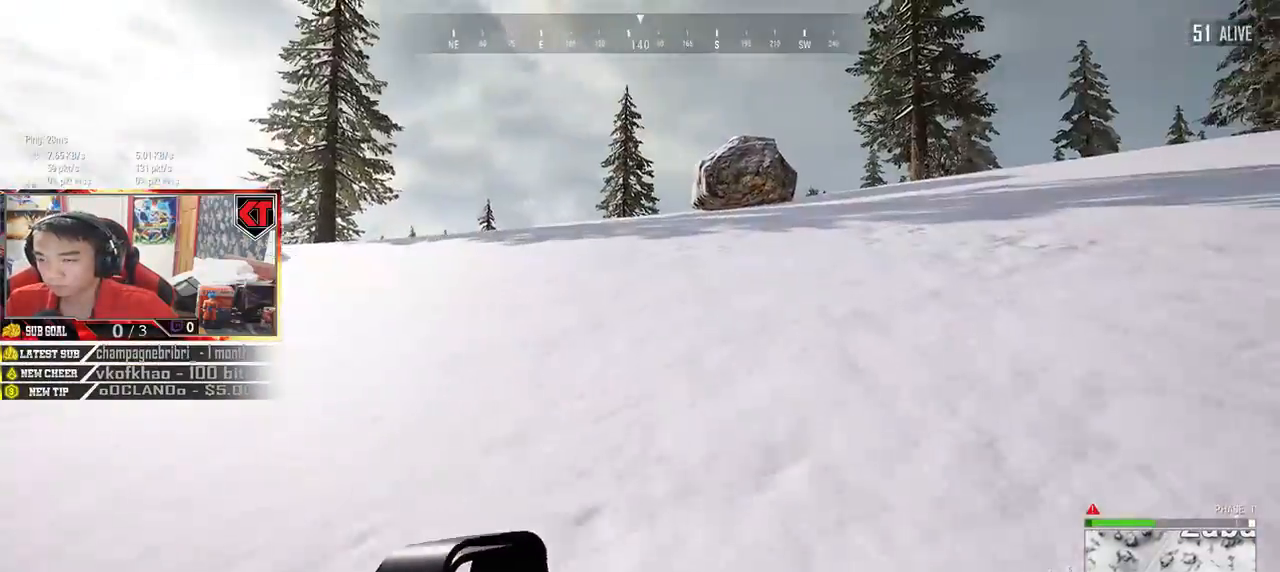
{"keys": ["shift", "w"], "mouse": [], "events": []}
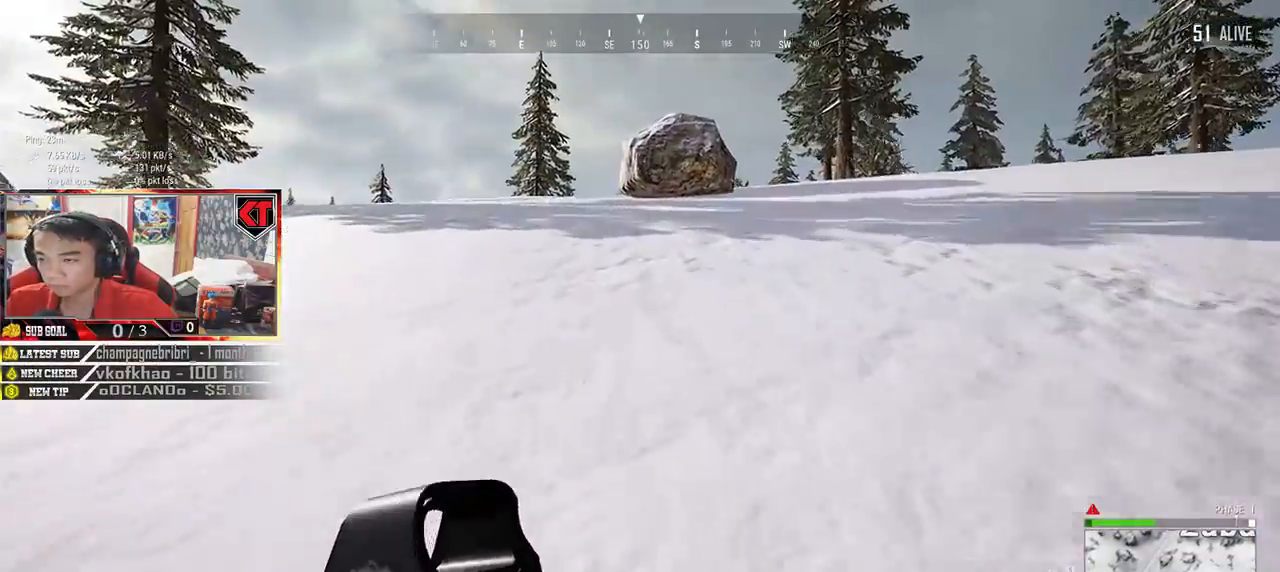
{"keys": ["shift", "w"], "mouse": [], "events": []}
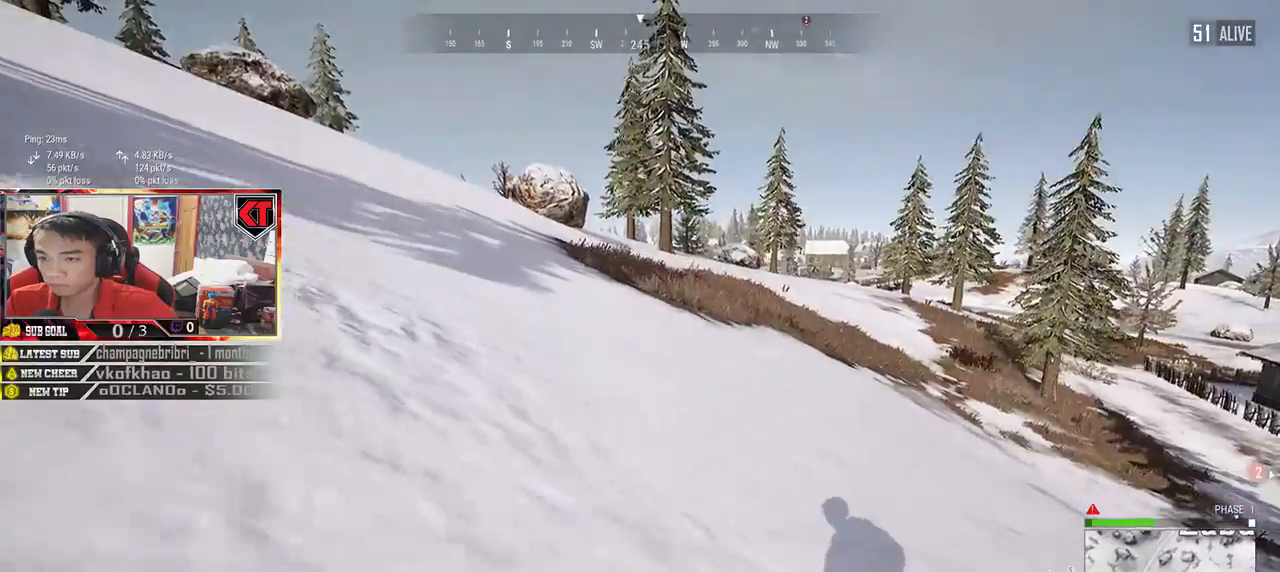
{"keys": ["shift", "w"], "mouse": [], "events": []}
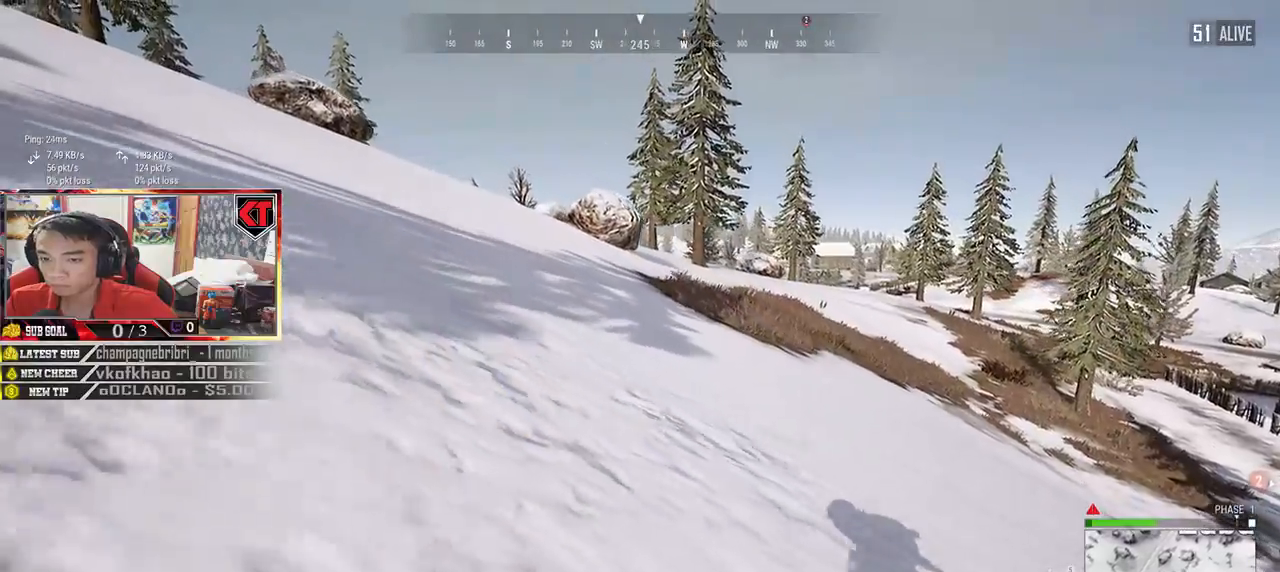
{"keys": ["shift", "w"], "mouse": [], "events": []}
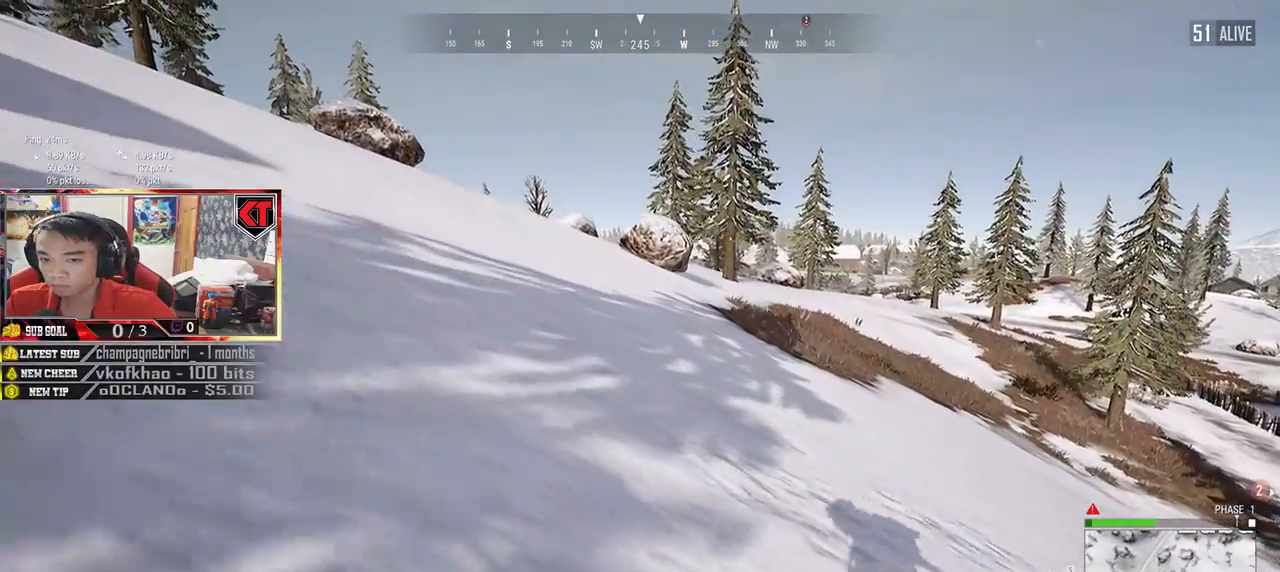
{"keys": ["shift", "w"], "mouse": [], "events": []}
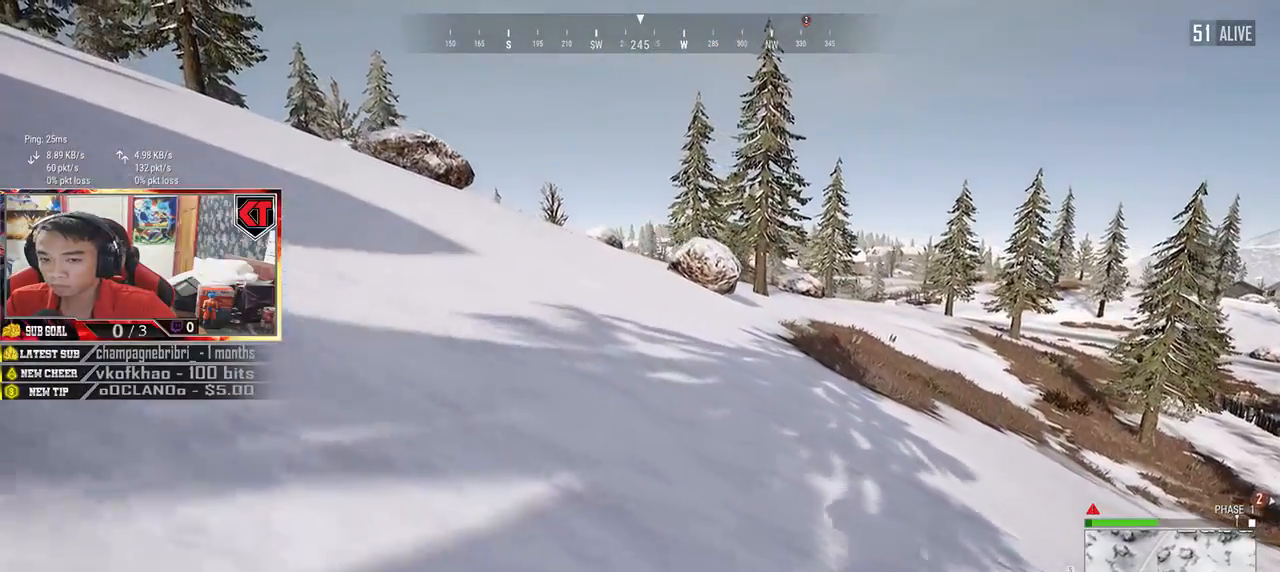
{"keys": ["shift", "w"], "mouse": [], "events": []}
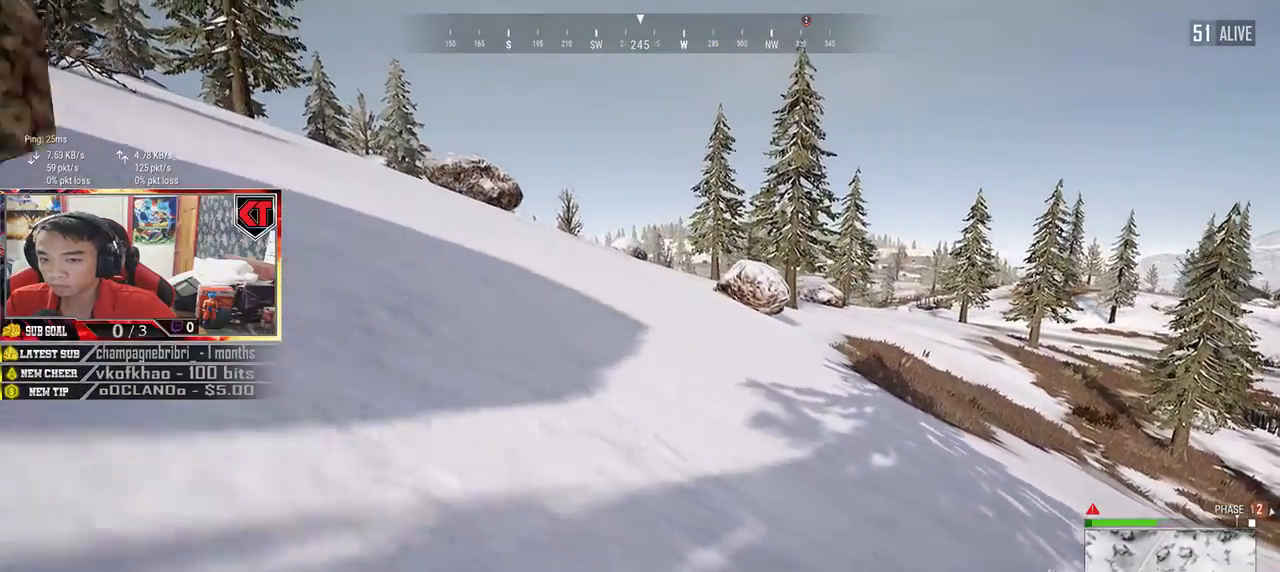
{"keys": ["d", "shift", "w"], "mouse": [], "events": [[433, "d", "down"]]}
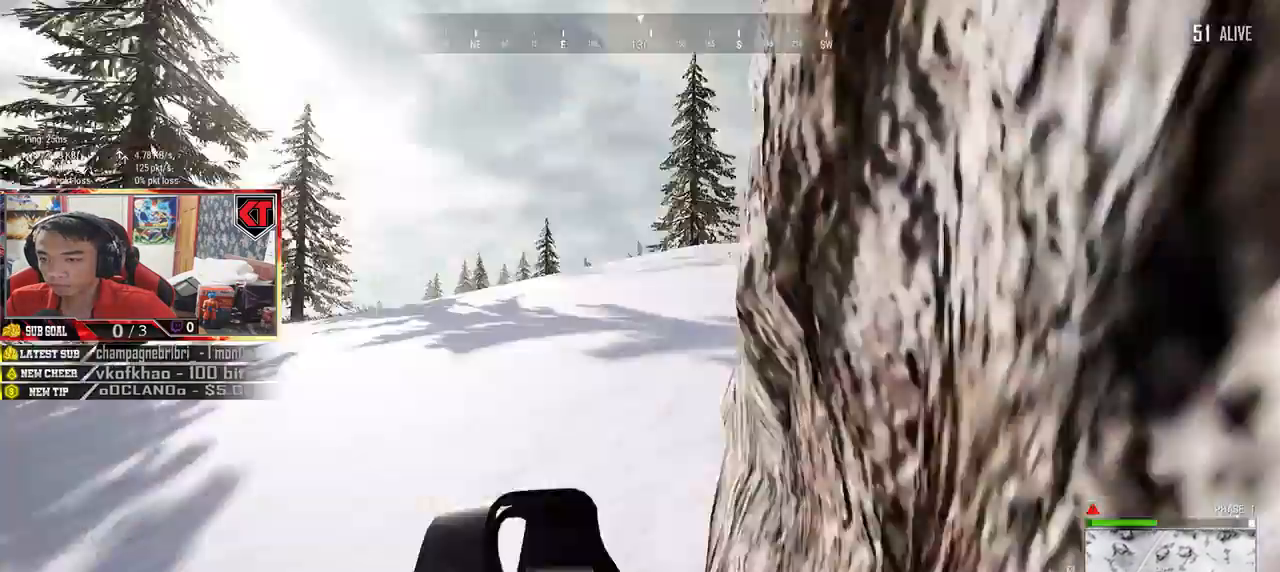
{"keys": ["shift", "w"], "mouse": [], "events": [[67, "d", "up"]]}
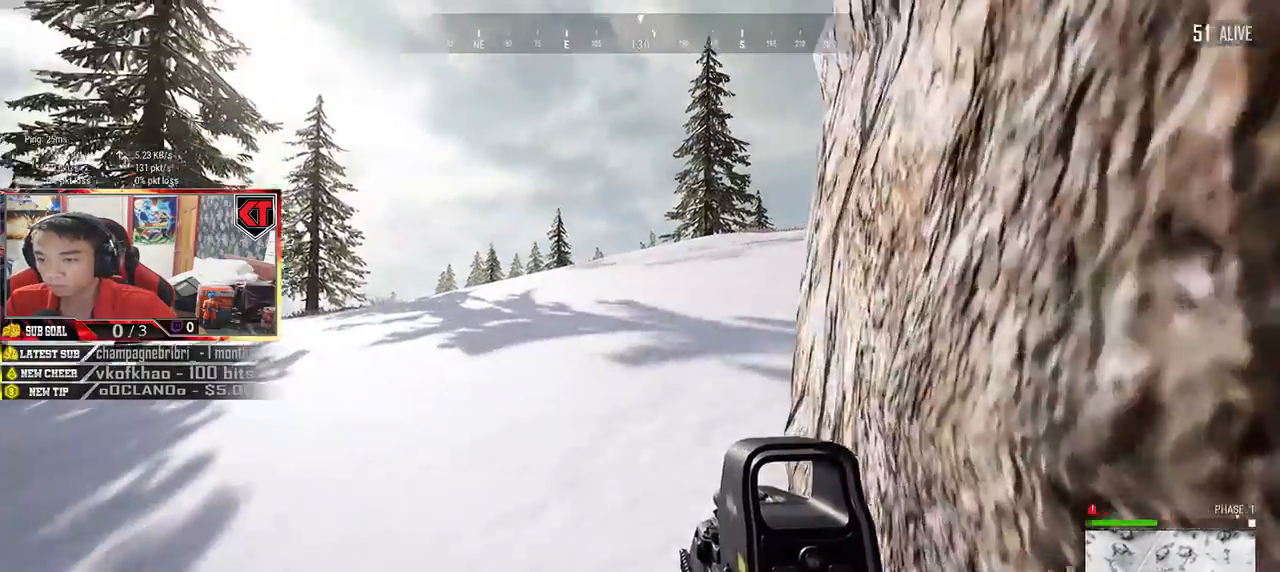
{"keys": ["shift", "w"], "mouse": [], "events": []}
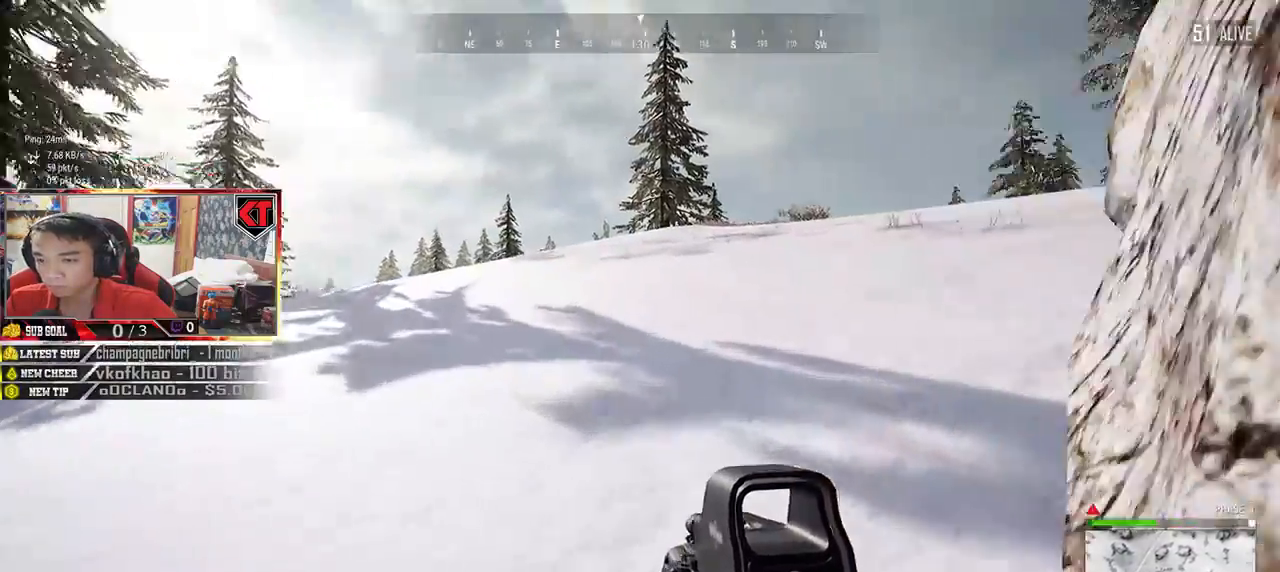
{"keys": ["shift", "w"], "mouse": [], "events": []}
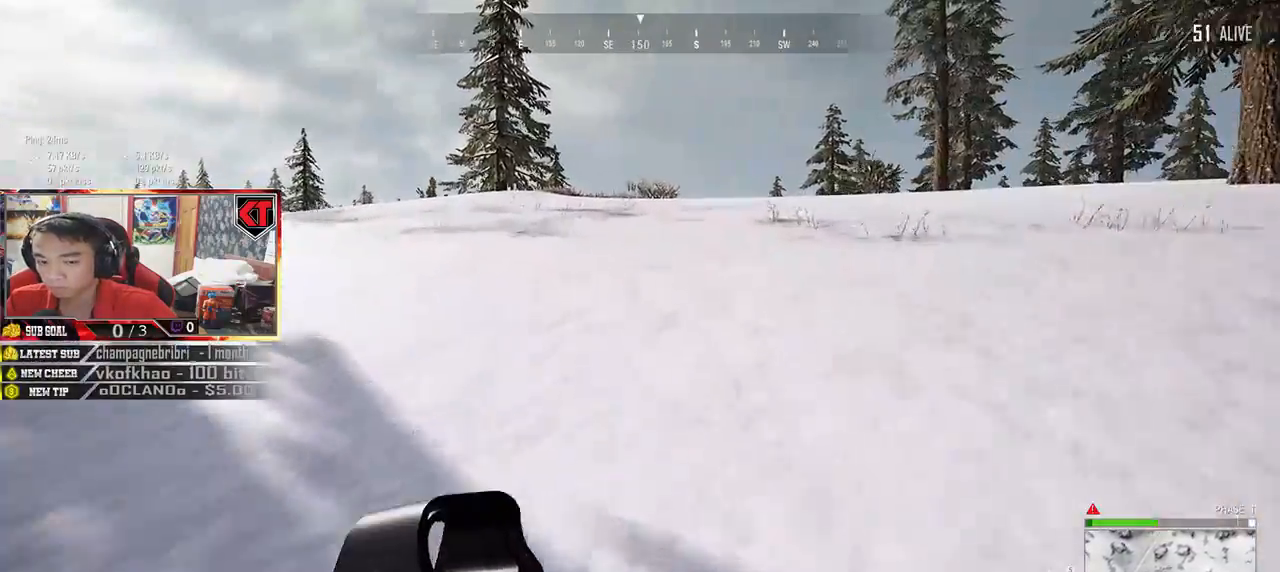
{"keys": ["shift", "w"], "mouse": [], "events": []}
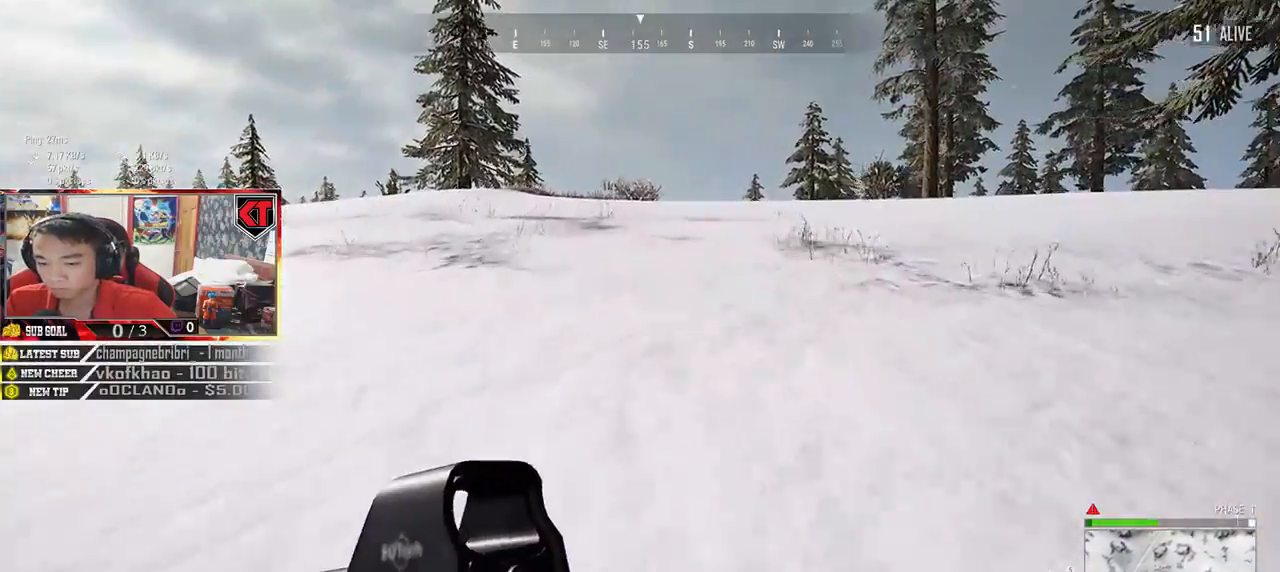
{"keys": ["shift", "w"], "mouse": [], "events": []}